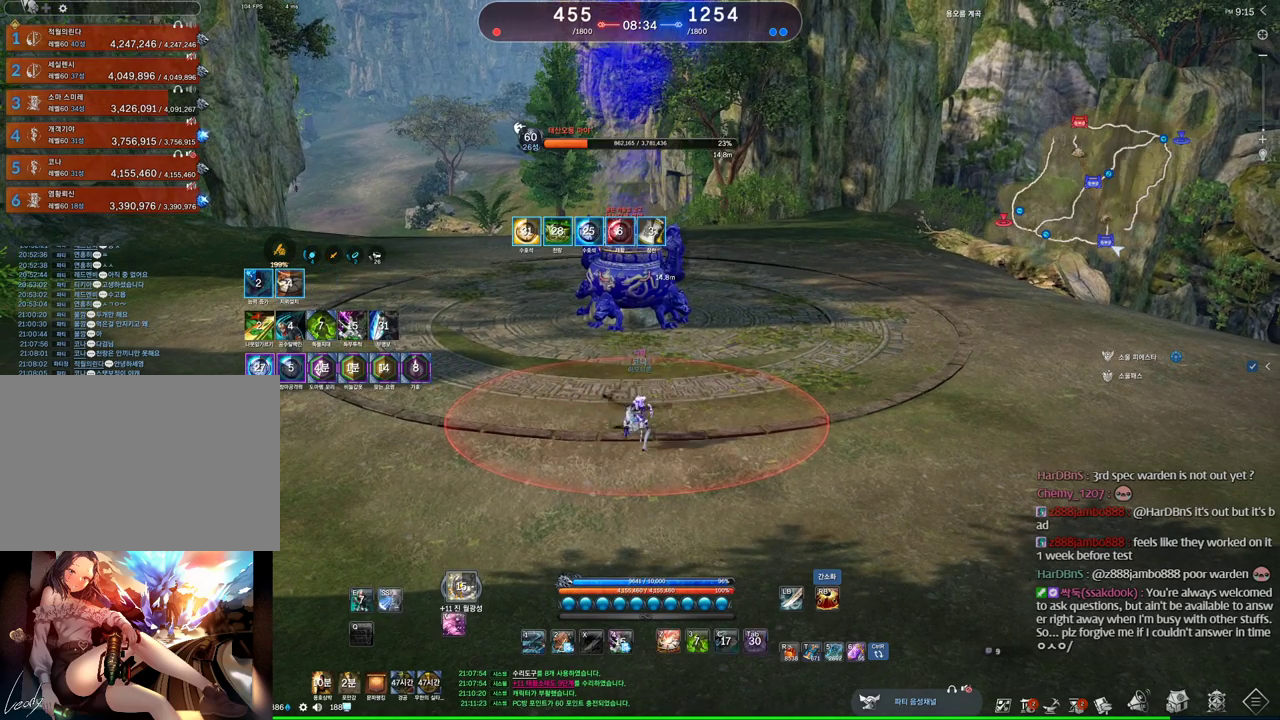
Gameplay with keyboard and mouse; each line is a JSON object with the keys and mouse buttons held at the frame after it. "events" lists presses ("down") and releases ("up") of "1", "2", "3", "4", "5", "a", "alt", "c", "ctrl", "d", "e", "f", "m", "q", "r", "s", "shift", "space", "t", "tab", "tilde", "v", "w", "x", "z", "mouse_left", "mouse_wheel" and "mouse_right" between this image and that frame as [ms after this image, input, new state], when the widget could be followed in between. "mouse_left", "mouse_wheel", "mouse_right" = the "left", "wheel", "right" buttons of the "mouse" list. No other keys are recorded. "wheel" means that the mouse wheel is clicked or scrolled. Mouse movement is not recorded. Not read: other_keys.
{"keys": [], "mouse": [], "events": [[100, "mouse_left", "down"], [167, "mouse_left", "up"], [367, "alt", "up"]]}
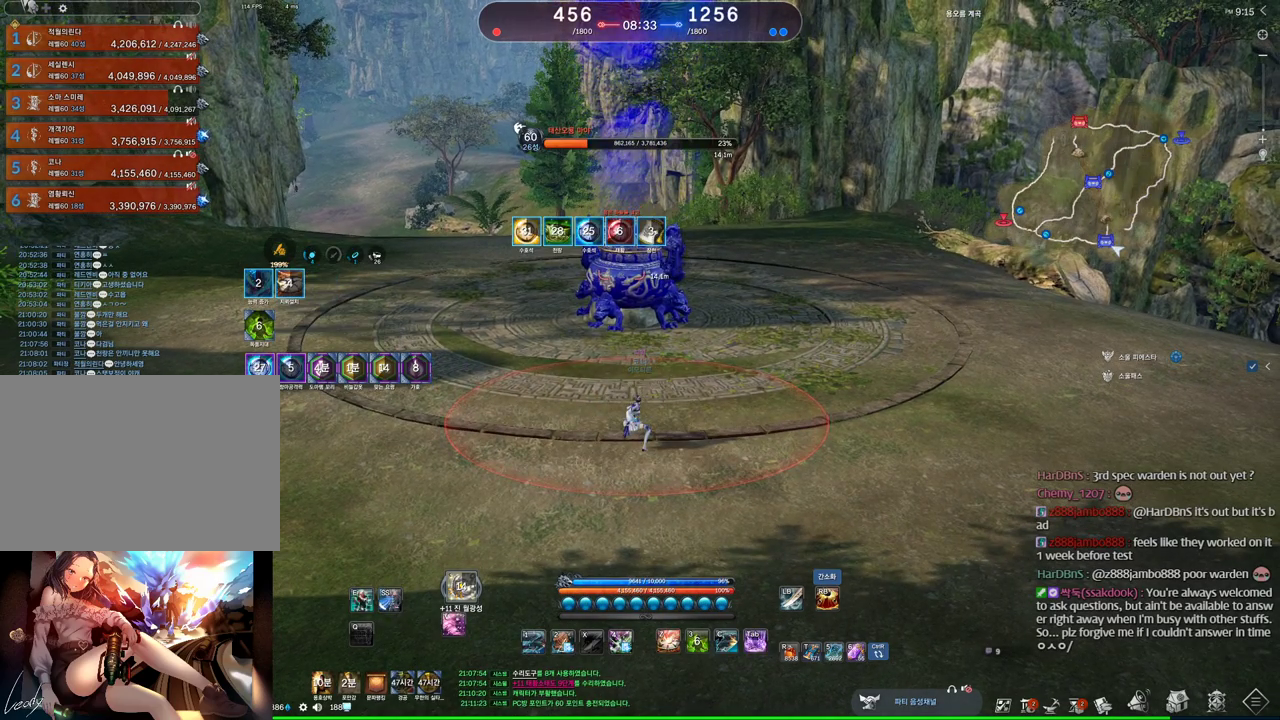
{"keys": [], "mouse": [], "events": []}
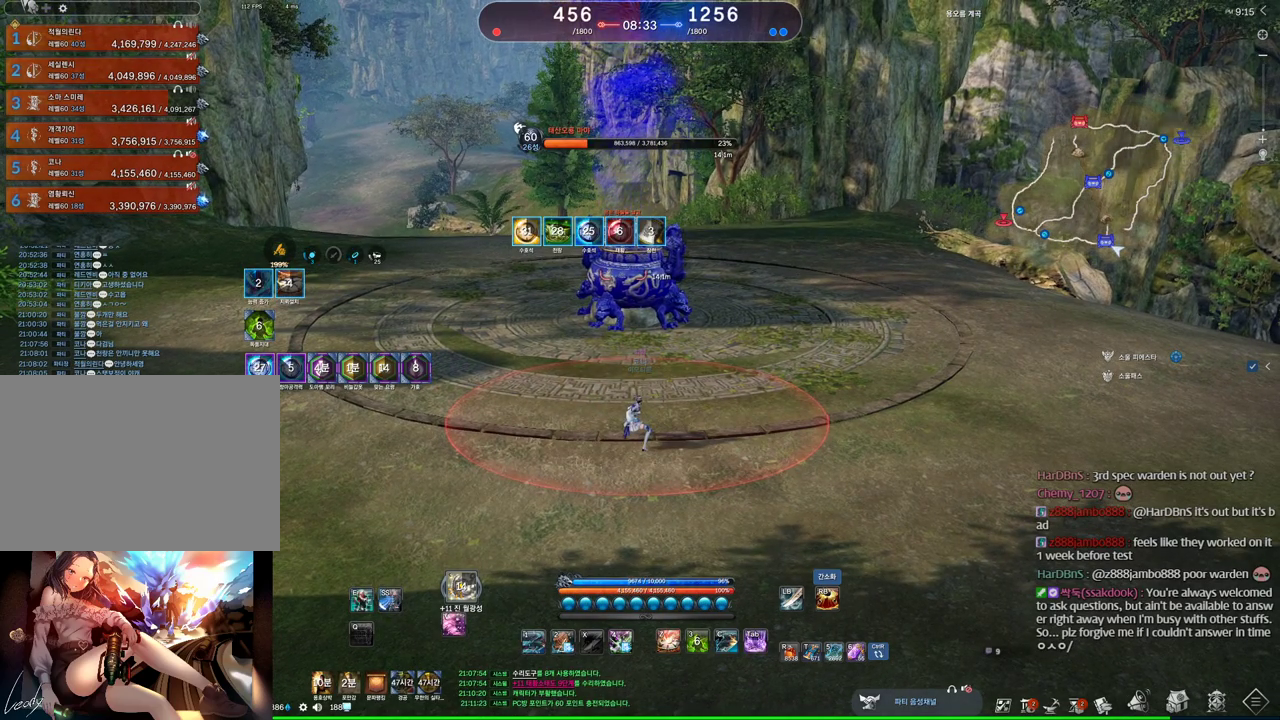
{"keys": [], "mouse": [], "events": []}
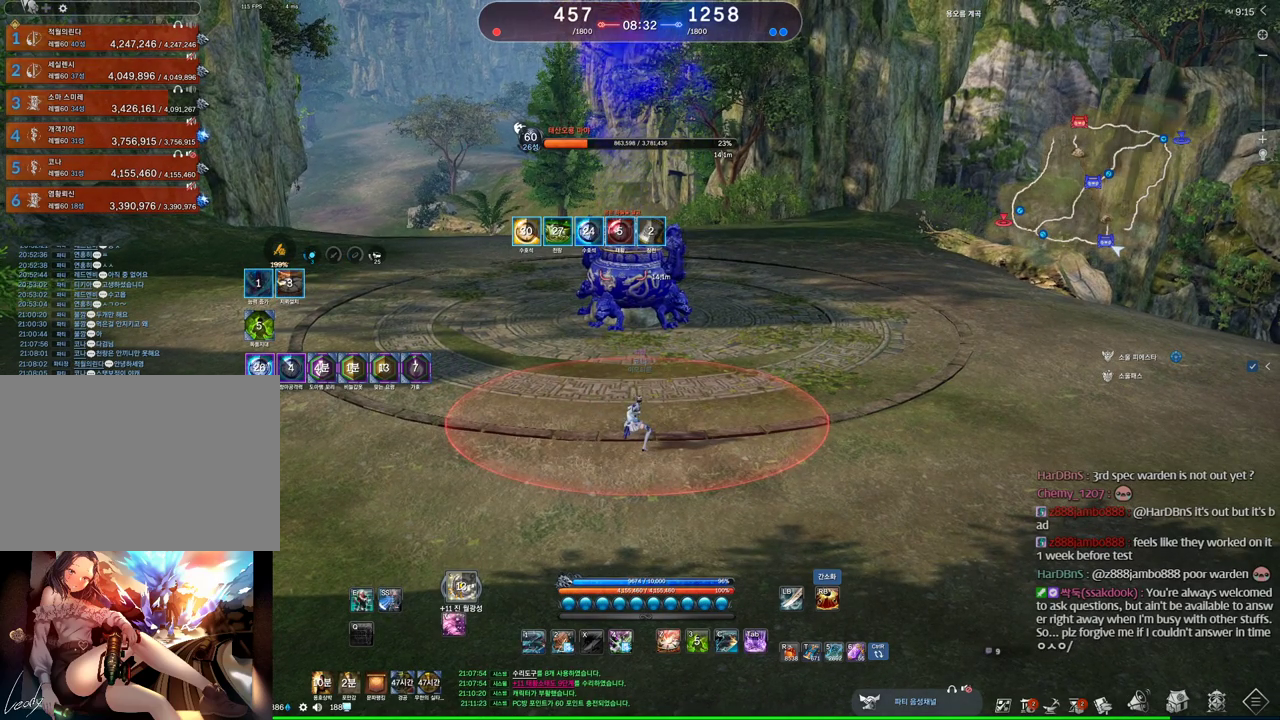
{"keys": [], "mouse": [], "events": []}
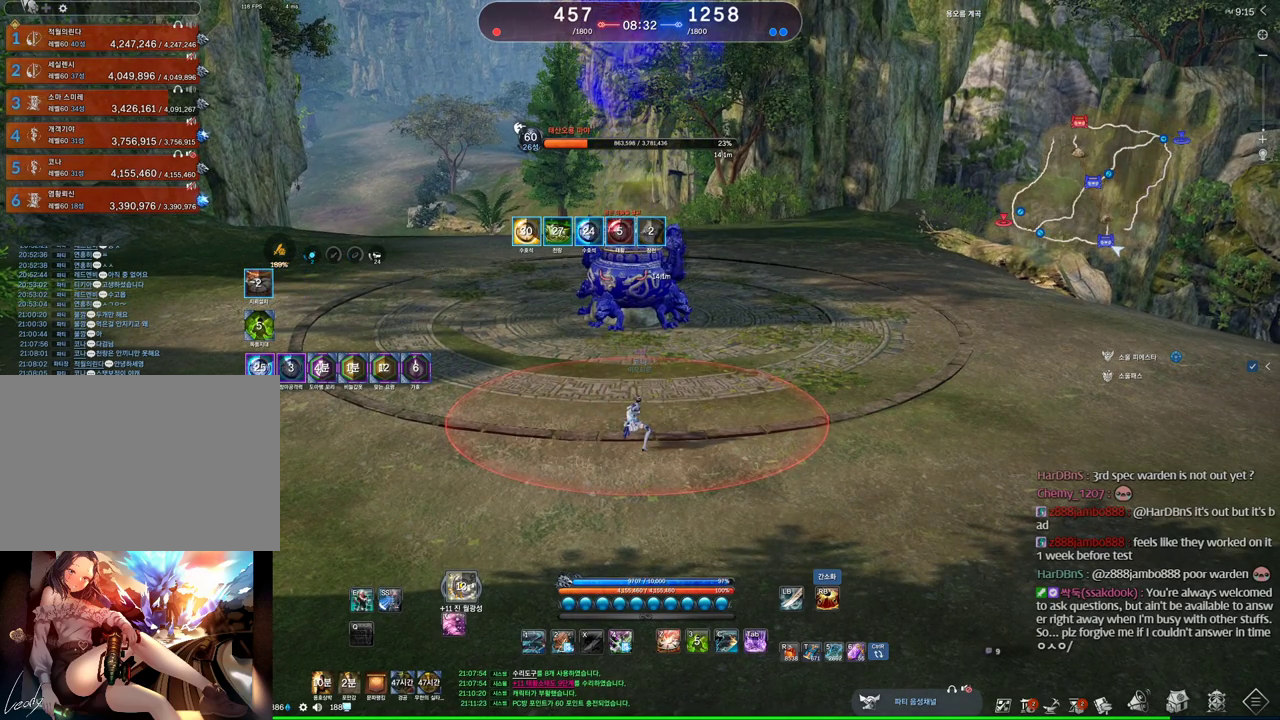
{"keys": [], "mouse": [], "events": []}
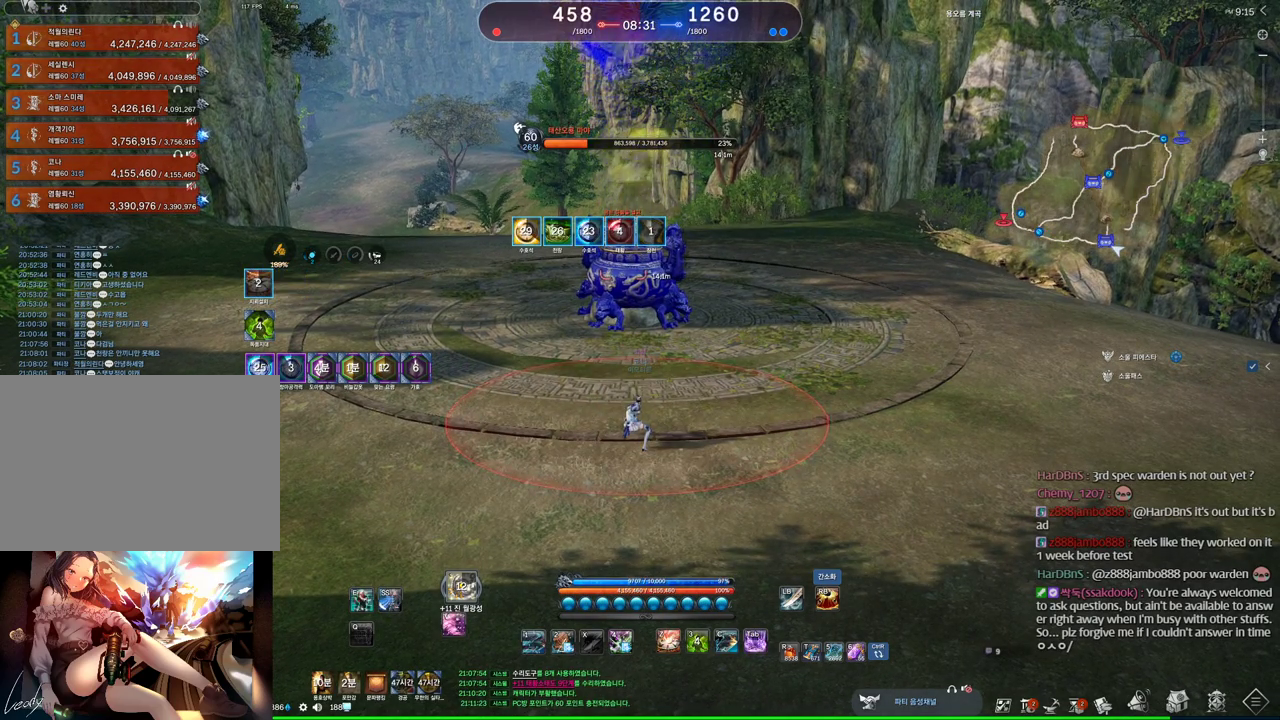
{"keys": ["w"], "mouse": [], "events": [[67, "w", "down"]]}
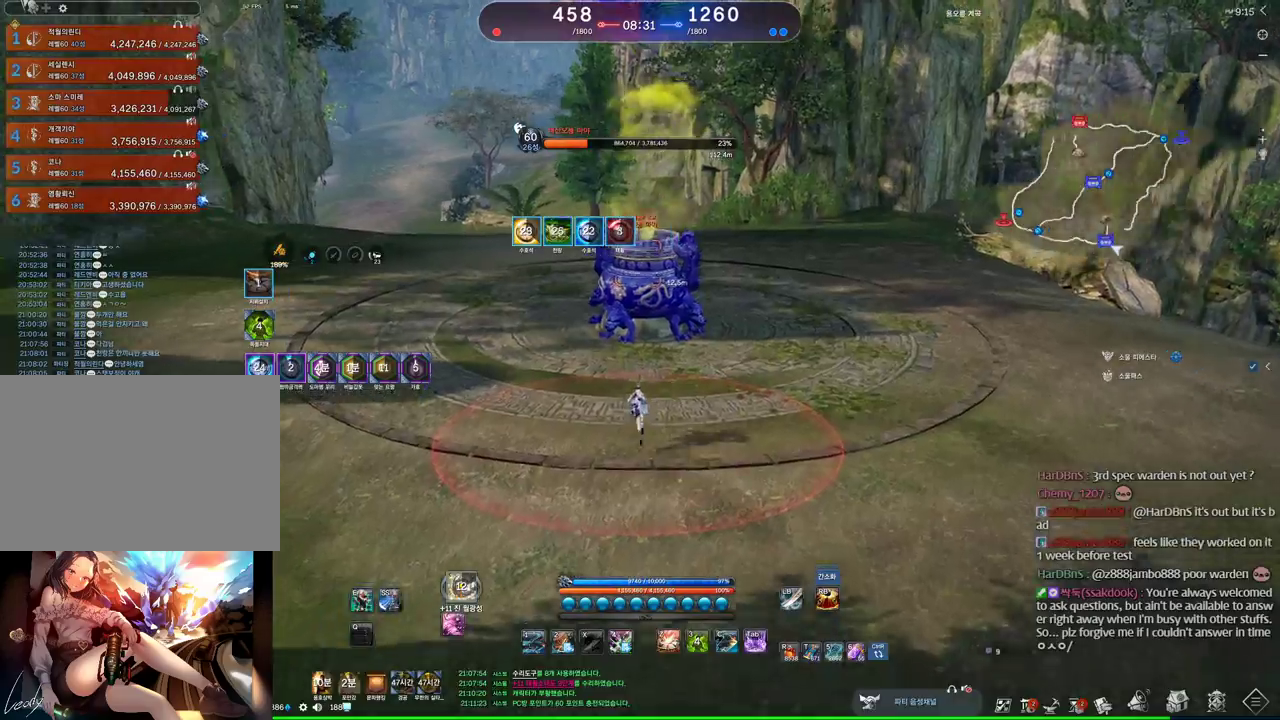
{"keys": ["w", "z"], "mouse": [], "events": [[134, "e", "down"], [434, "e", "up"], [500, "z", "down"]]}
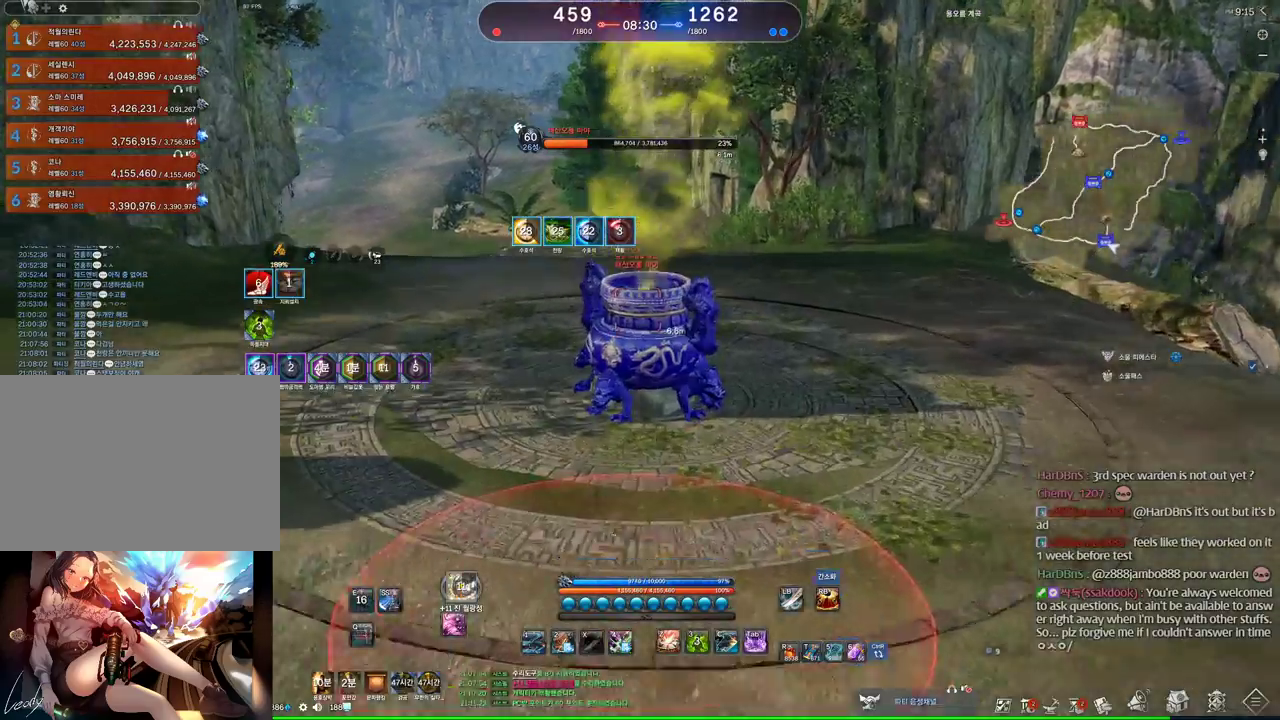
{"keys": ["s"], "mouse": [], "events": [[100, "w", "up"], [234, "s", "down"], [467, "z", "up"]]}
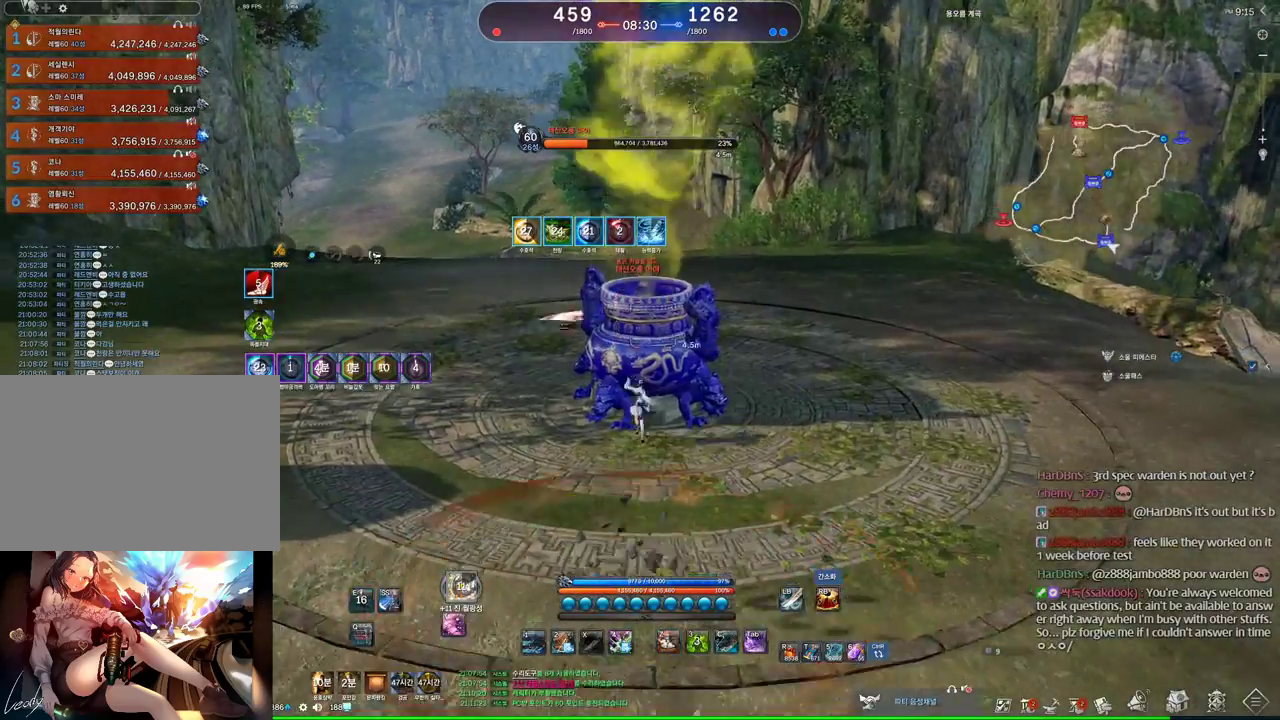
{"keys": ["a"], "mouse": [], "events": [[167, "4", "down"], [300, "4", "up"], [300, "a", "down"], [300, "s", "up"]]}
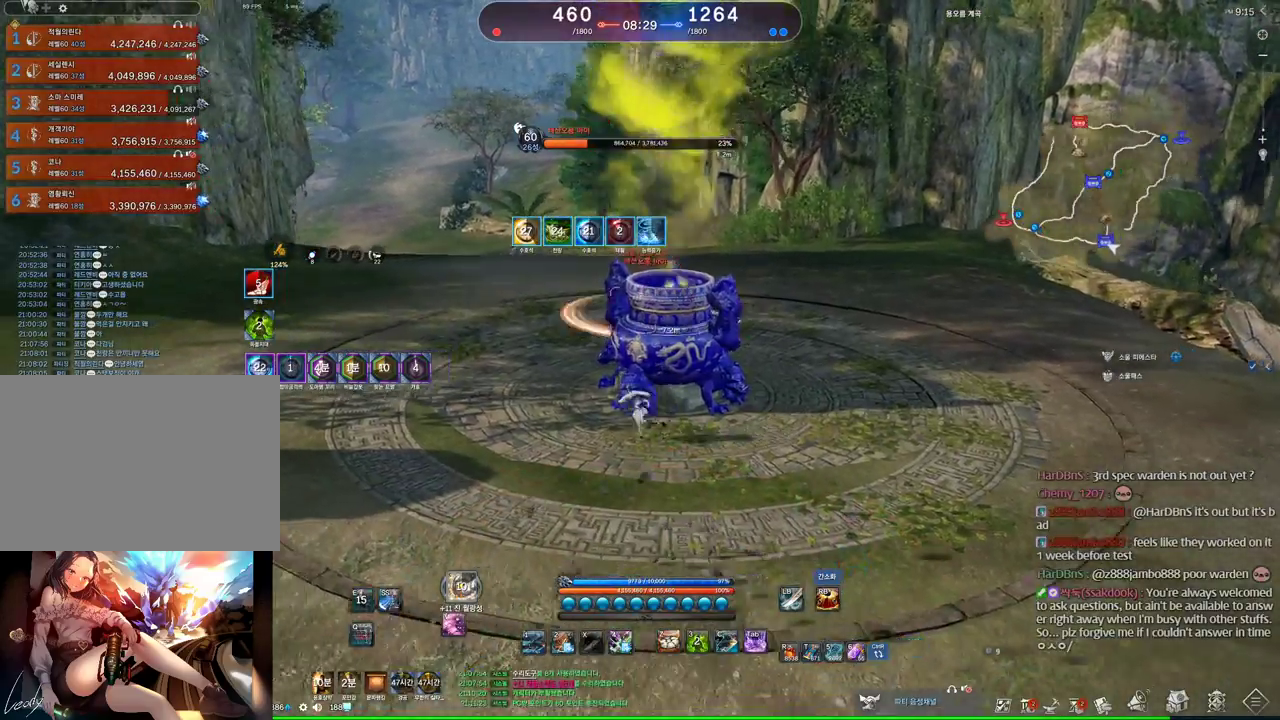
{"keys": ["a"], "mouse": [], "events": [[100, "2", "down"], [234, "2", "up"]]}
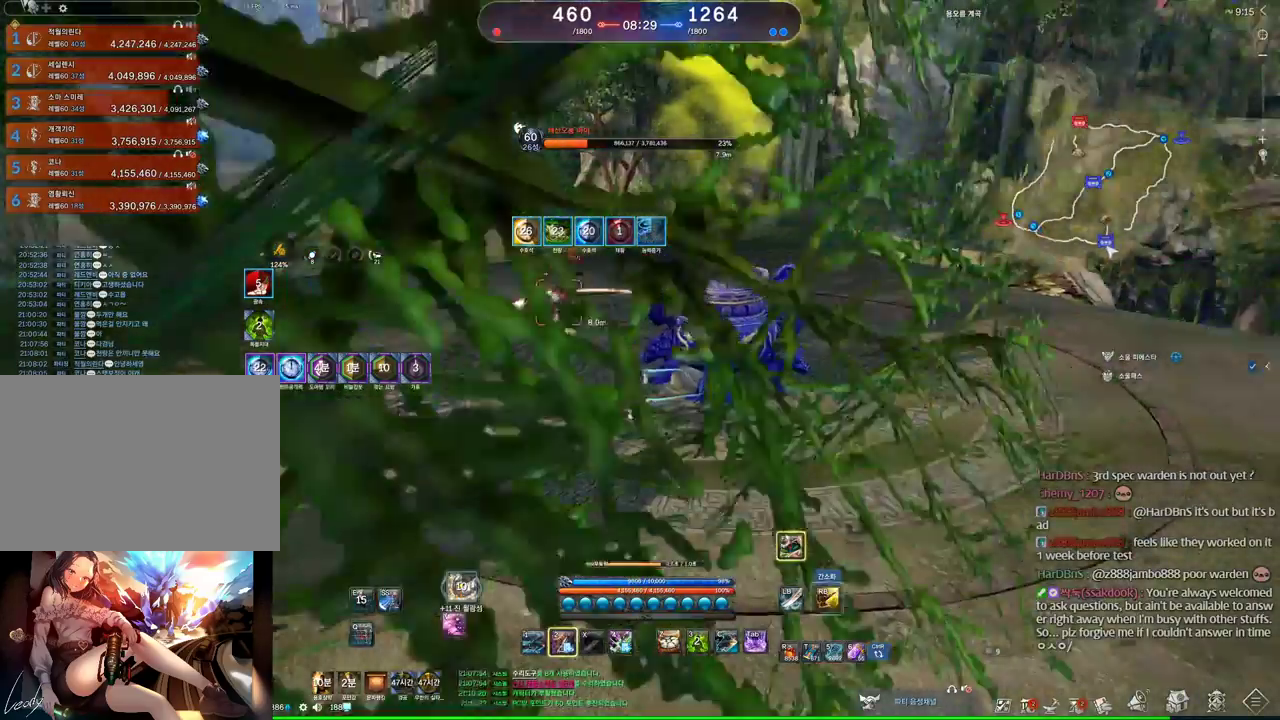
{"keys": ["a"], "mouse": [], "events": []}
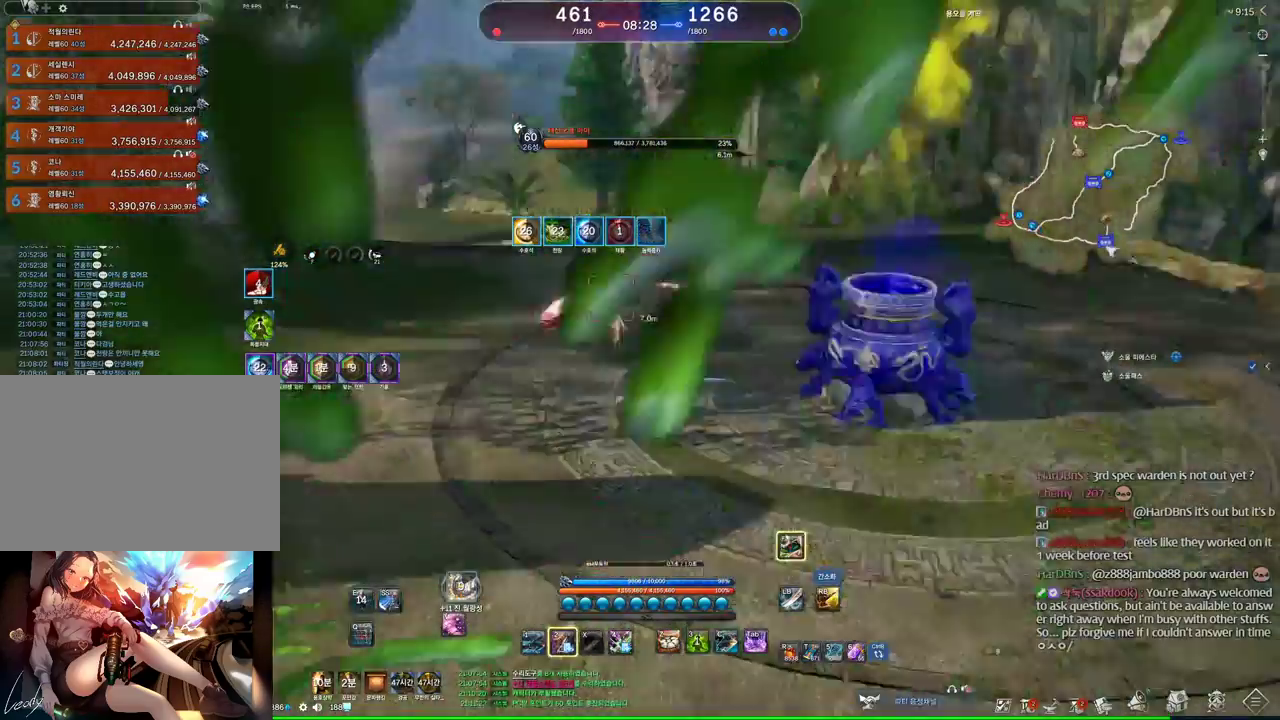
{"keys": ["d"], "mouse": [], "events": [[34, "a", "up"], [34, "w", "down"], [400, "d", "down"], [434, "w", "up"]]}
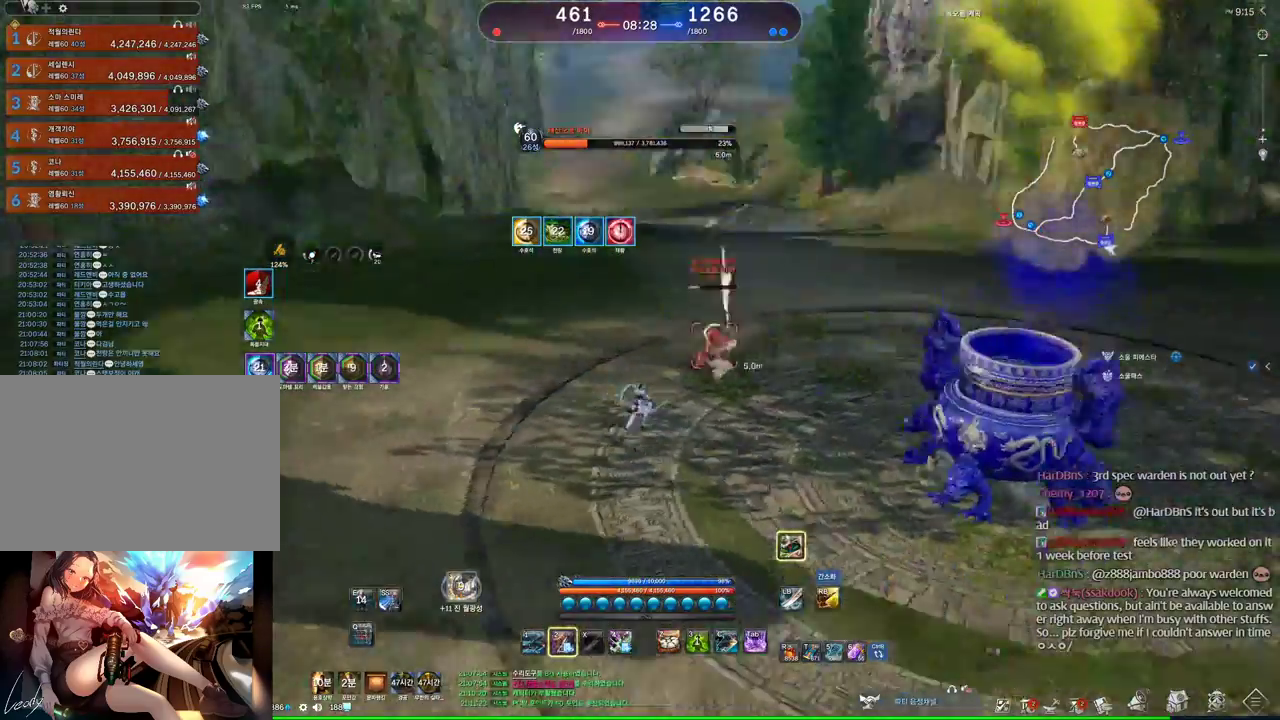
{"keys": [], "mouse": [], "events": [[134, "q", "down"], [367, "d", "up"], [367, "q", "up"]]}
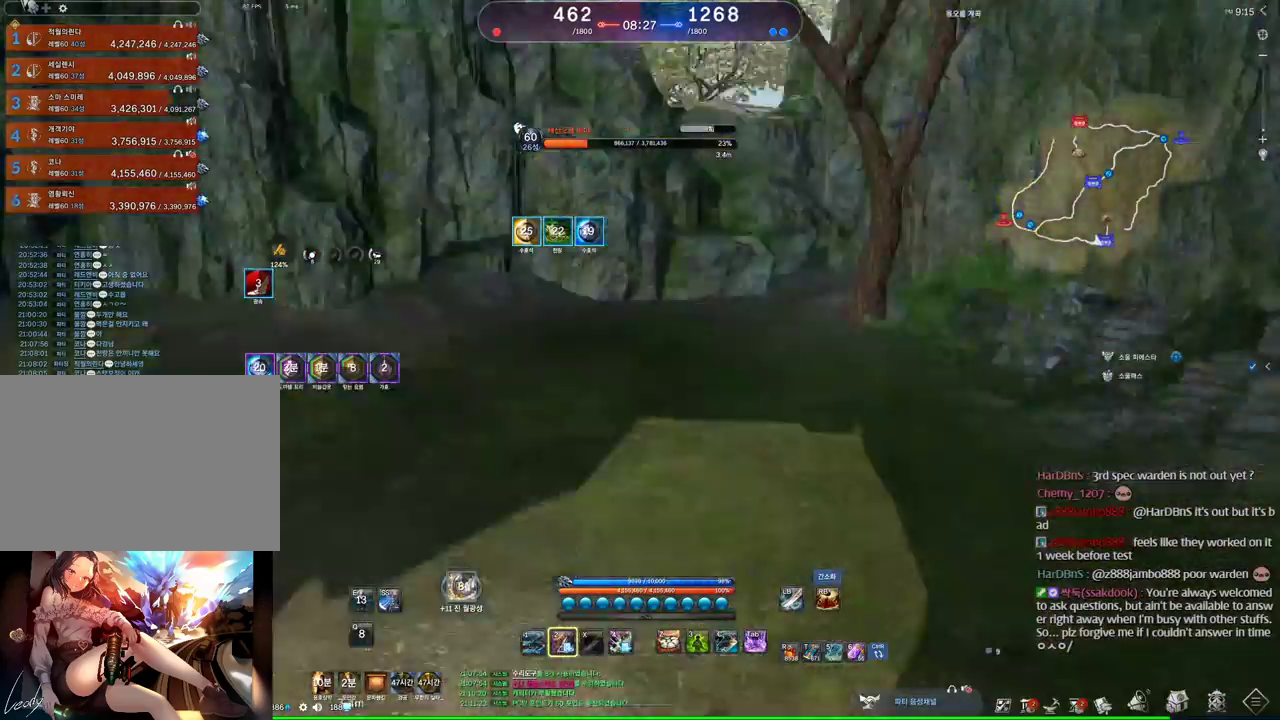
{"keys": ["s"], "mouse": [], "events": [[234, "1", "down"], [334, "1", "up"], [467, "s", "down"]]}
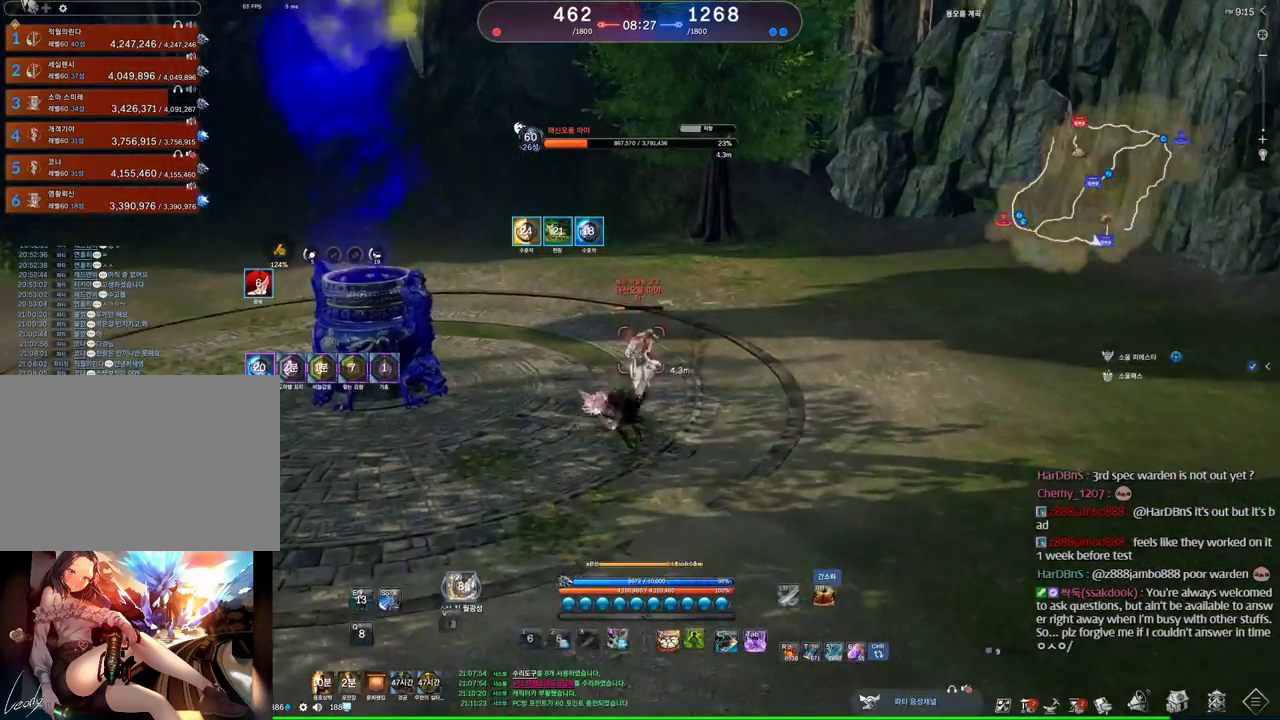
{"keys": [], "mouse": [], "events": [[34, "s", "up"], [100, "s", "down"], [167, "s", "up"]]}
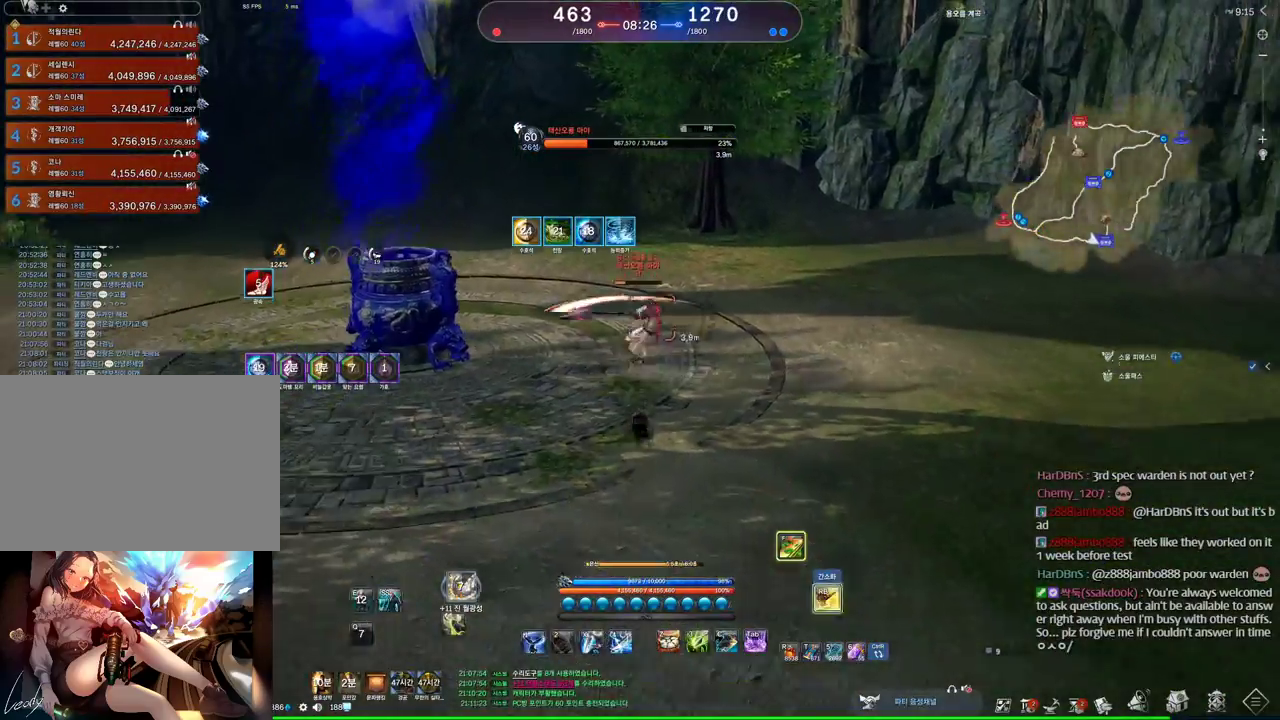
{"keys": [], "mouse": [], "events": []}
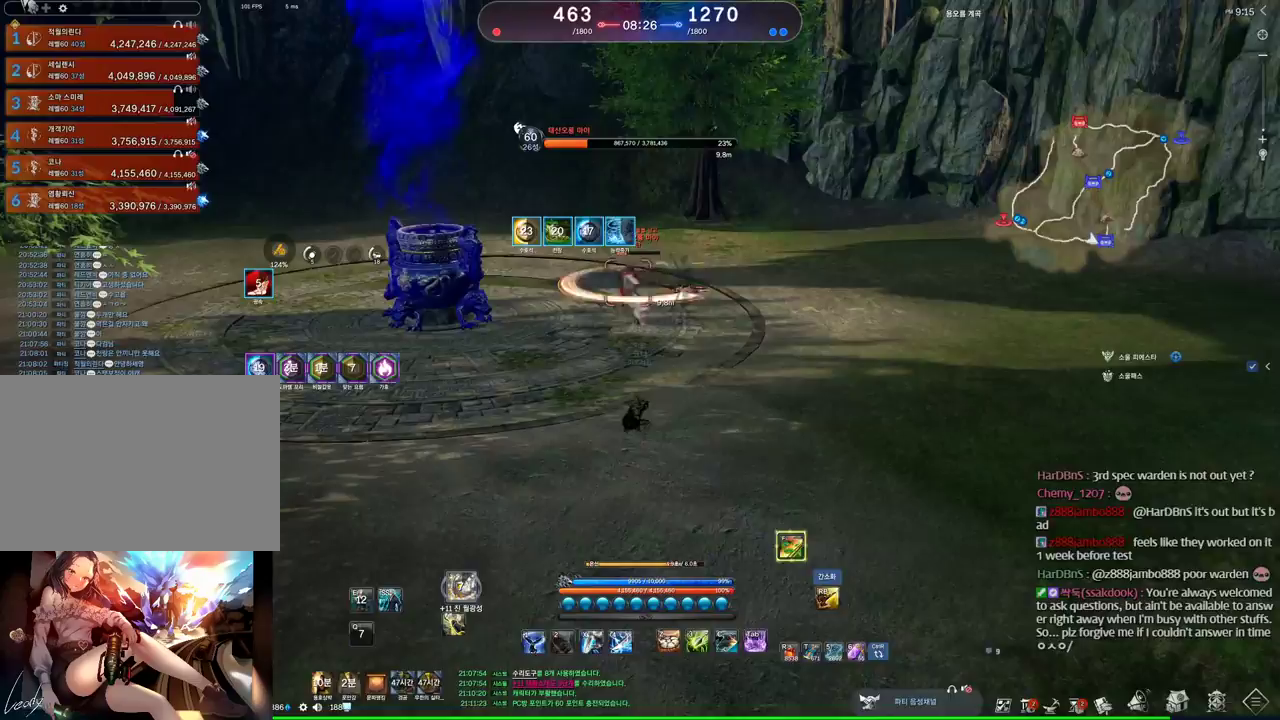
{"keys": [], "mouse": [], "events": [[200, "f", "down"], [267, "f", "up"], [400, "z", "down"], [434, "z", "up"]]}
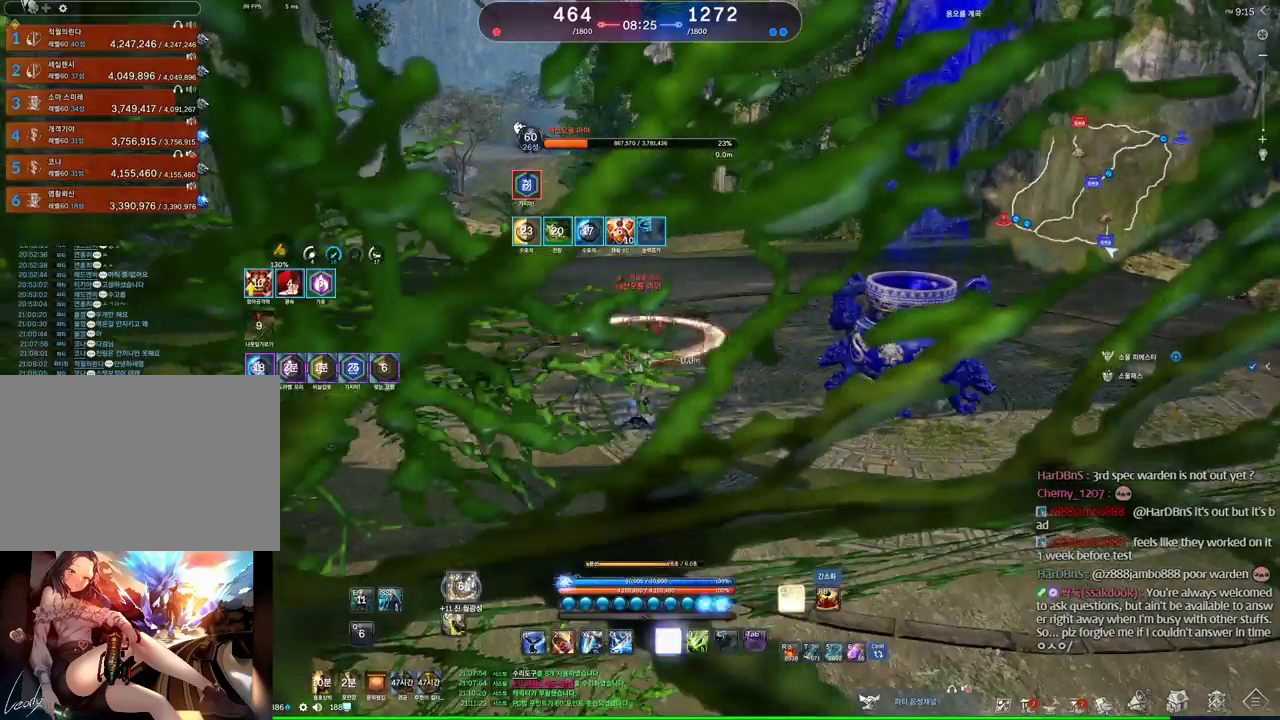
{"keys": ["d", "z"], "mouse": [], "events": [[34, "z", "down"], [500, "d", "down"]]}
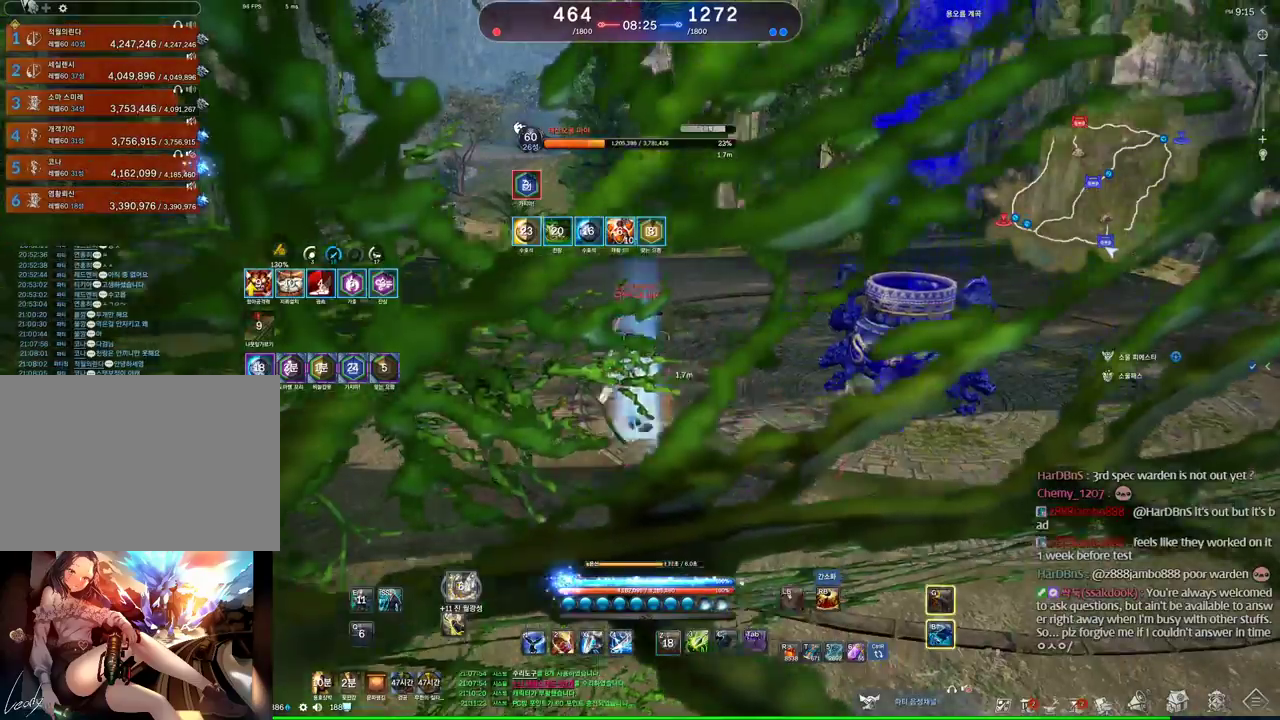
{"keys": ["d"], "mouse": [], "events": [[67, "z", "up"]]}
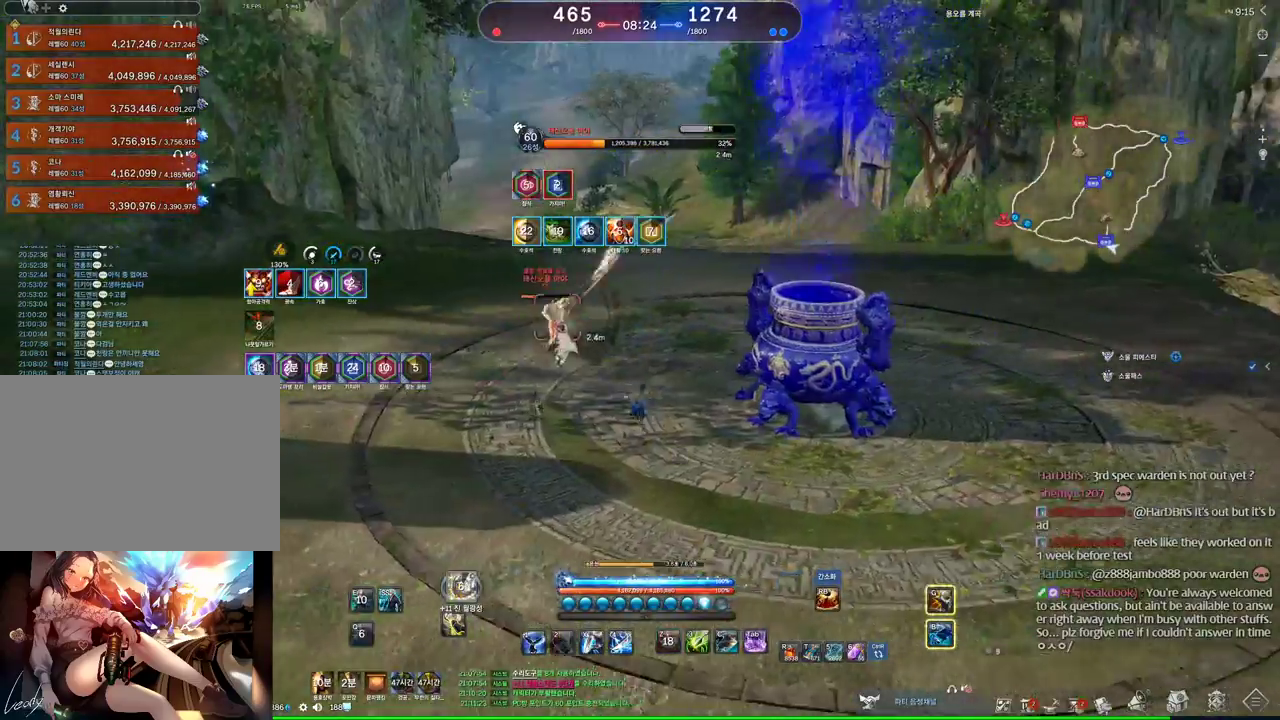
{"keys": [], "mouse": [], "events": [[100, "d", "up"], [134, "s", "down"], [200, "s", "up"], [234, "s", "down"], [367, "s", "up"]]}
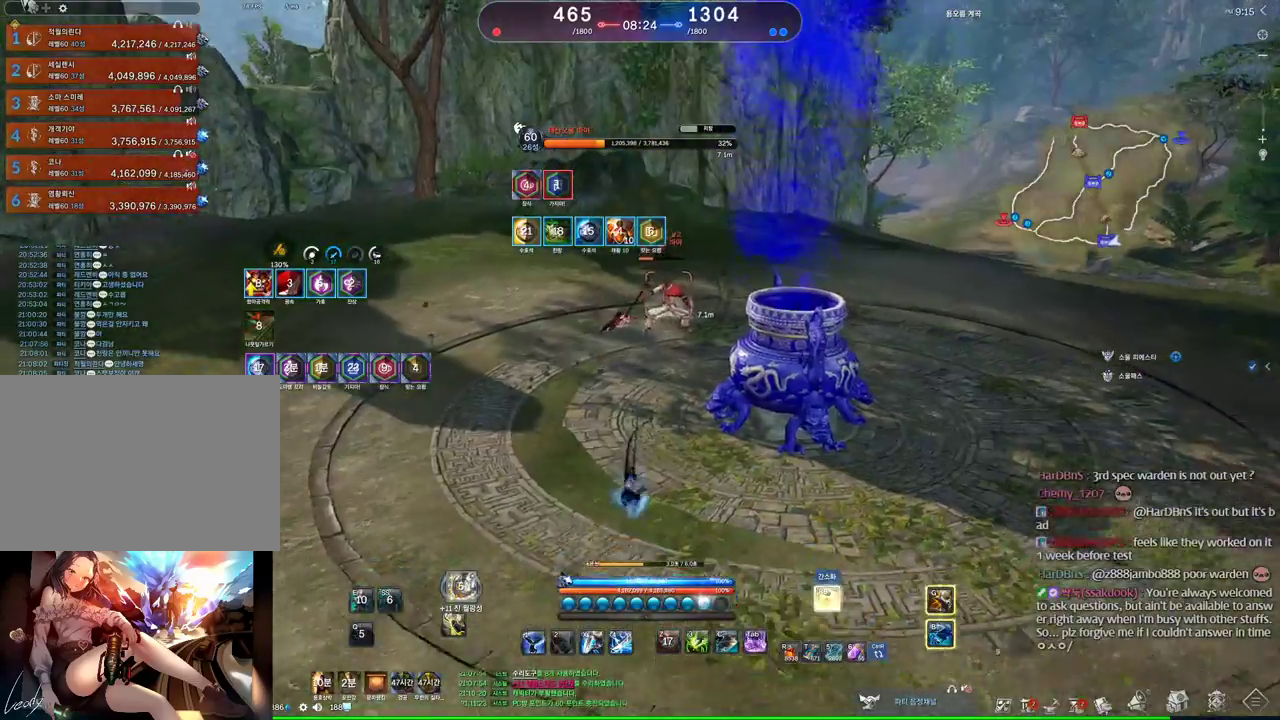
{"keys": ["w"], "mouse": ["right"], "events": [[67, "a", "down"], [200, "w", "down"], [334, "a", "up"], [434, "mouse_right", "down"]]}
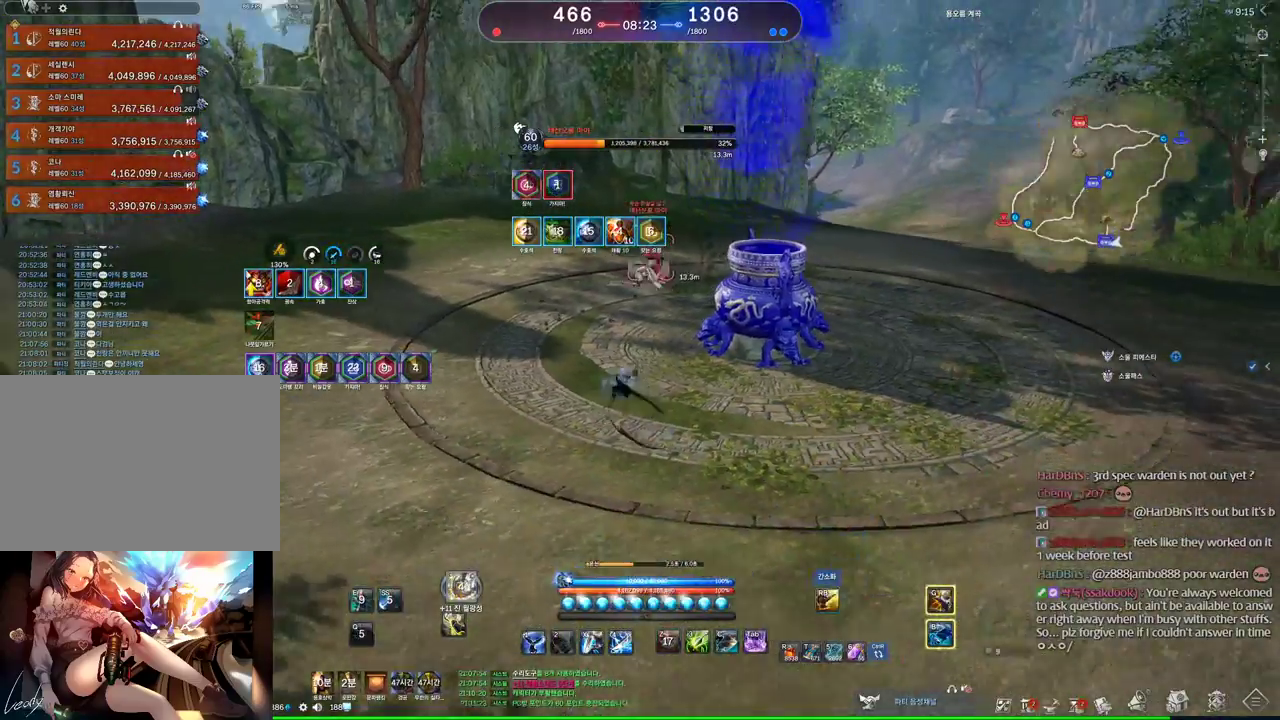
{"keys": ["w"], "mouse": [], "events": [[34, "mouse_right", "up"]]}
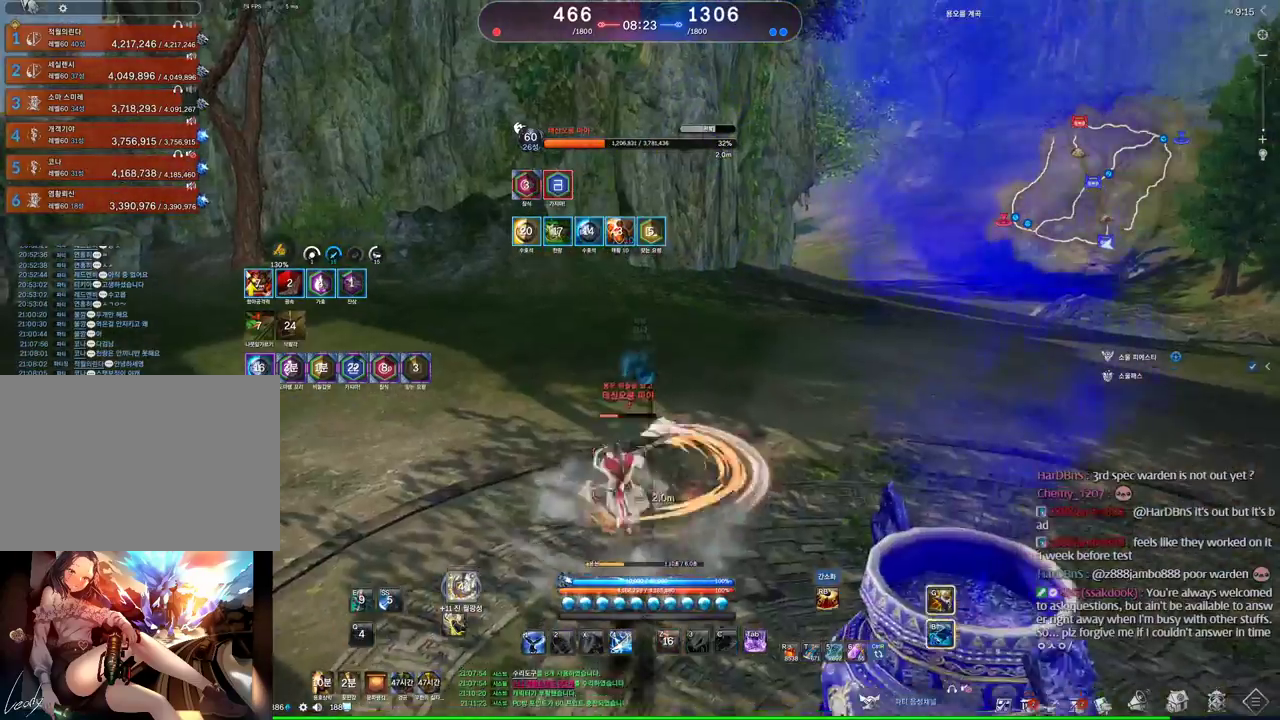
{"keys": ["w"], "mouse": [], "events": [[100, "space", "down"], [234, "space", "up"]]}
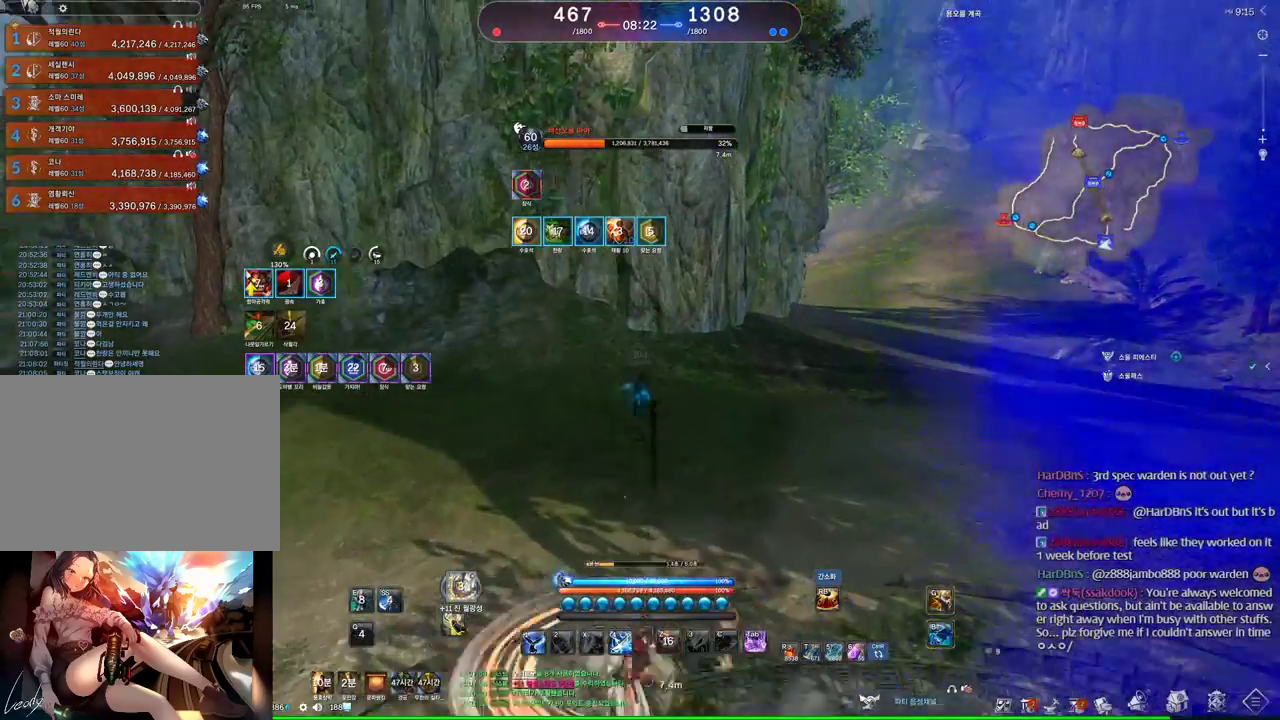
{"keys": ["d"], "mouse": [], "events": [[267, "d", "down"], [300, "w", "up"]]}
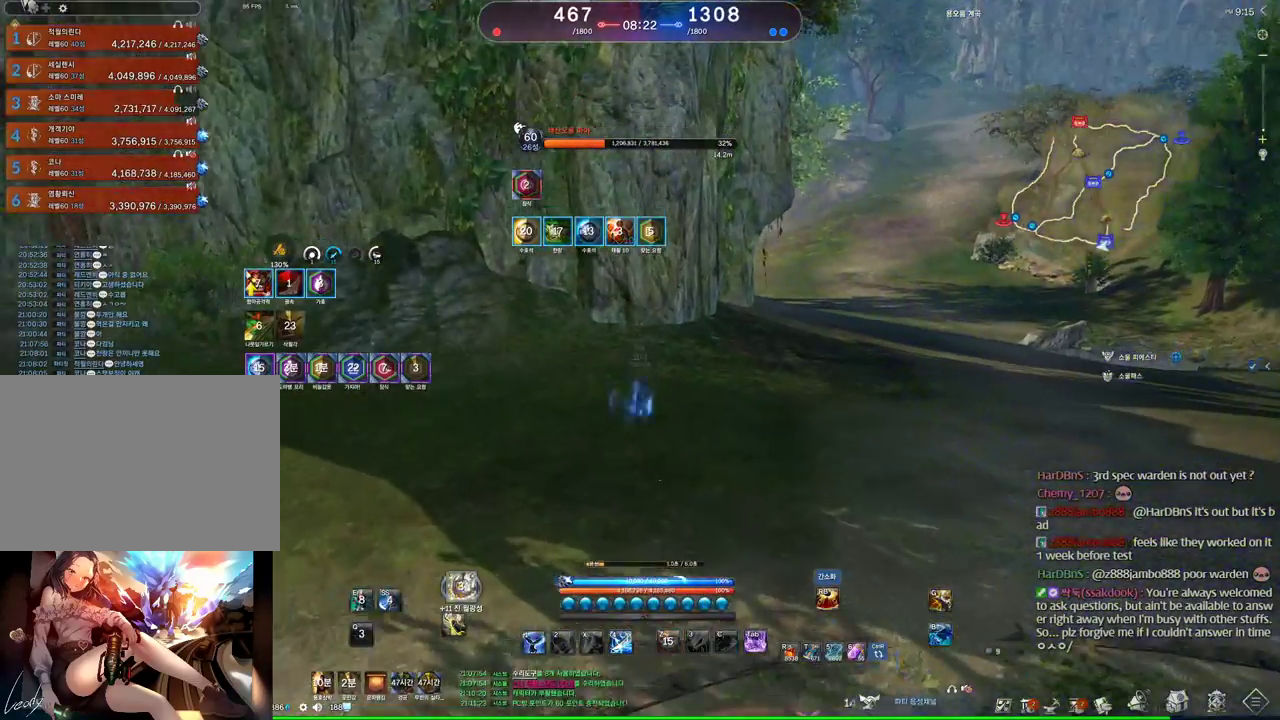
{"keys": ["d"], "mouse": [], "events": []}
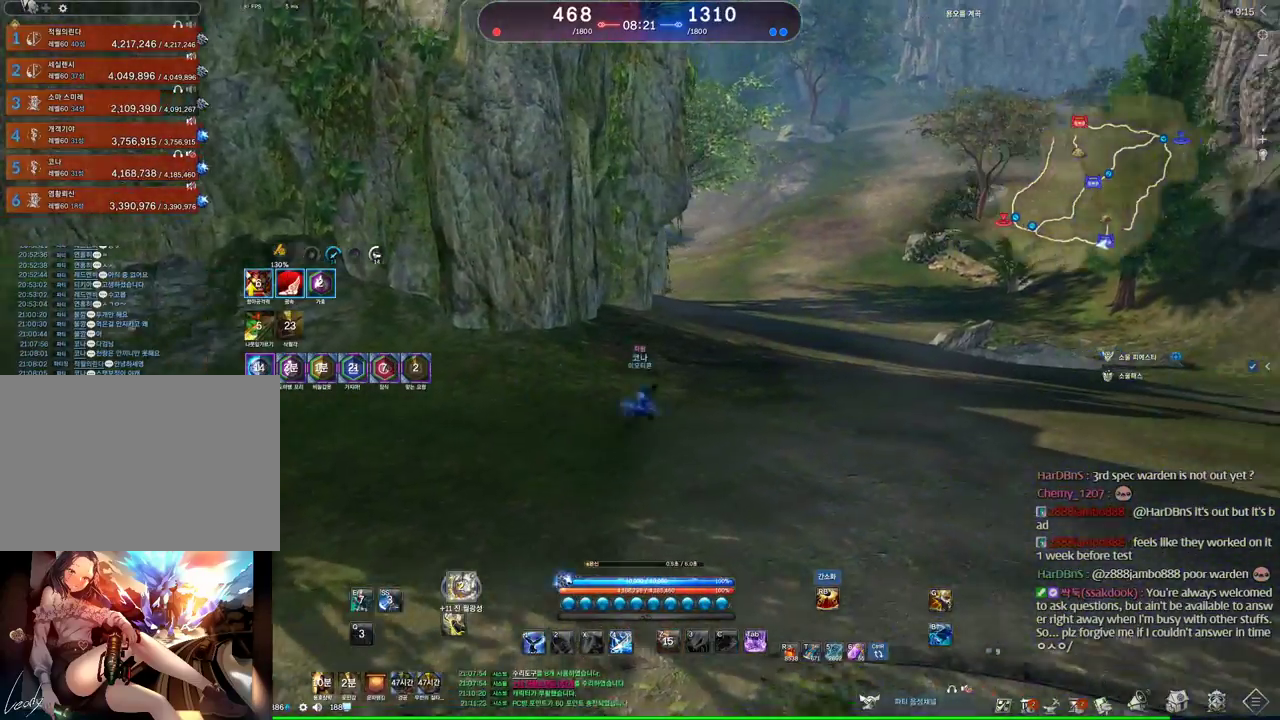
{"keys": ["d"], "mouse": [], "events": []}
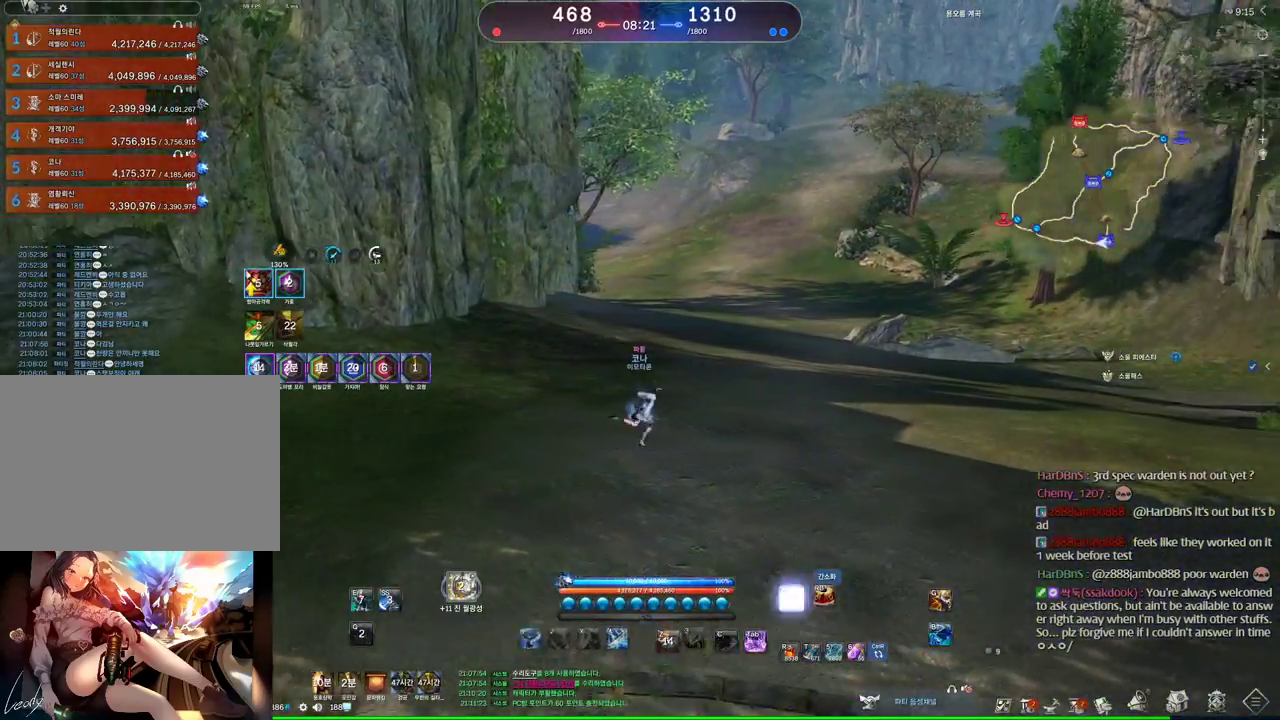
{"keys": ["tab", "w"], "mouse": [], "events": [[300, "w", "down"], [400, "tab", "down"], [434, "d", "up"]]}
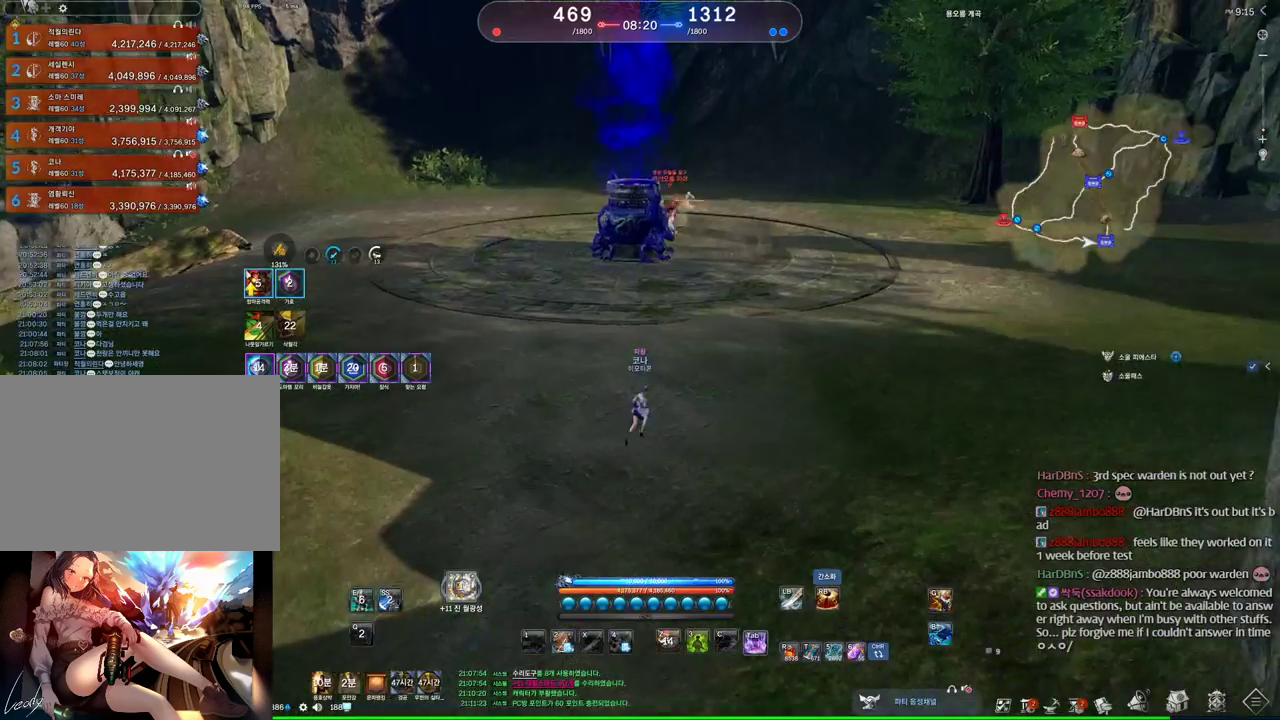
{"keys": ["w"], "mouse": [], "events": [[34, "tab", "up"]]}
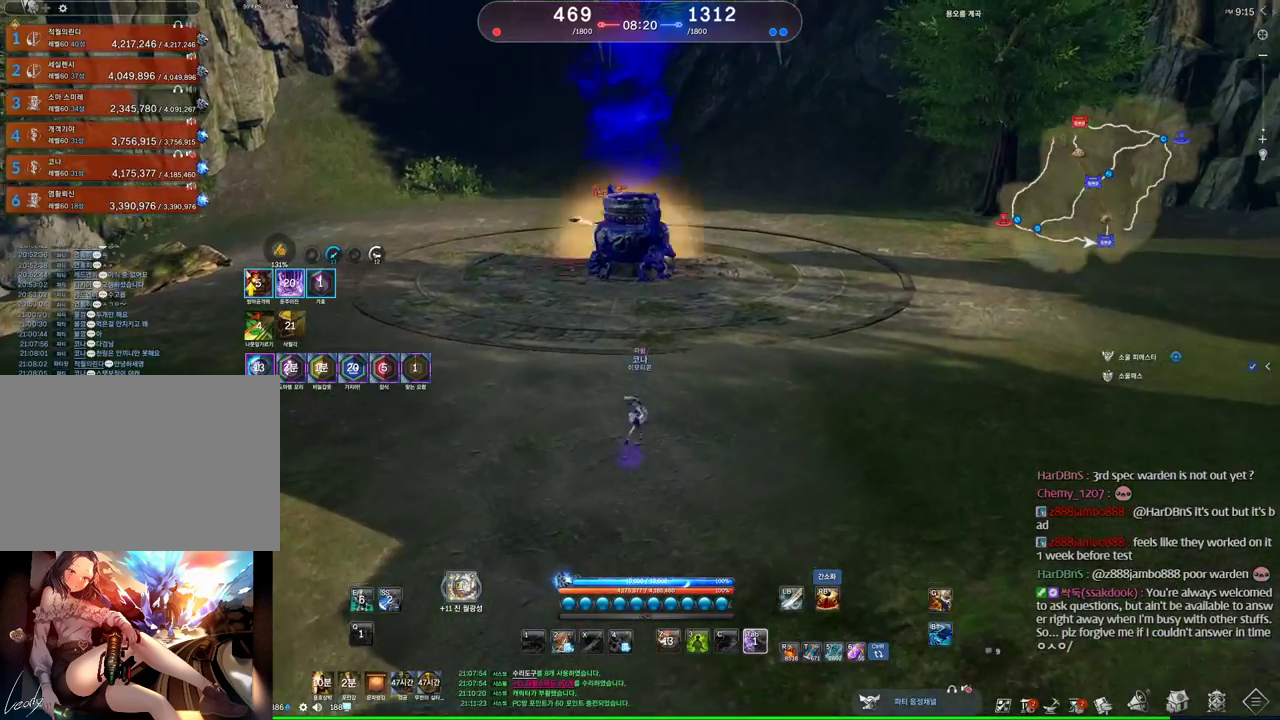
{"keys": ["a", "alt", "w"], "mouse": ["left", "right"], "events": [[67, "alt", "down"], [100, "a", "down"], [400, "mouse_left", "down"], [400, "mouse_right", "down"]]}
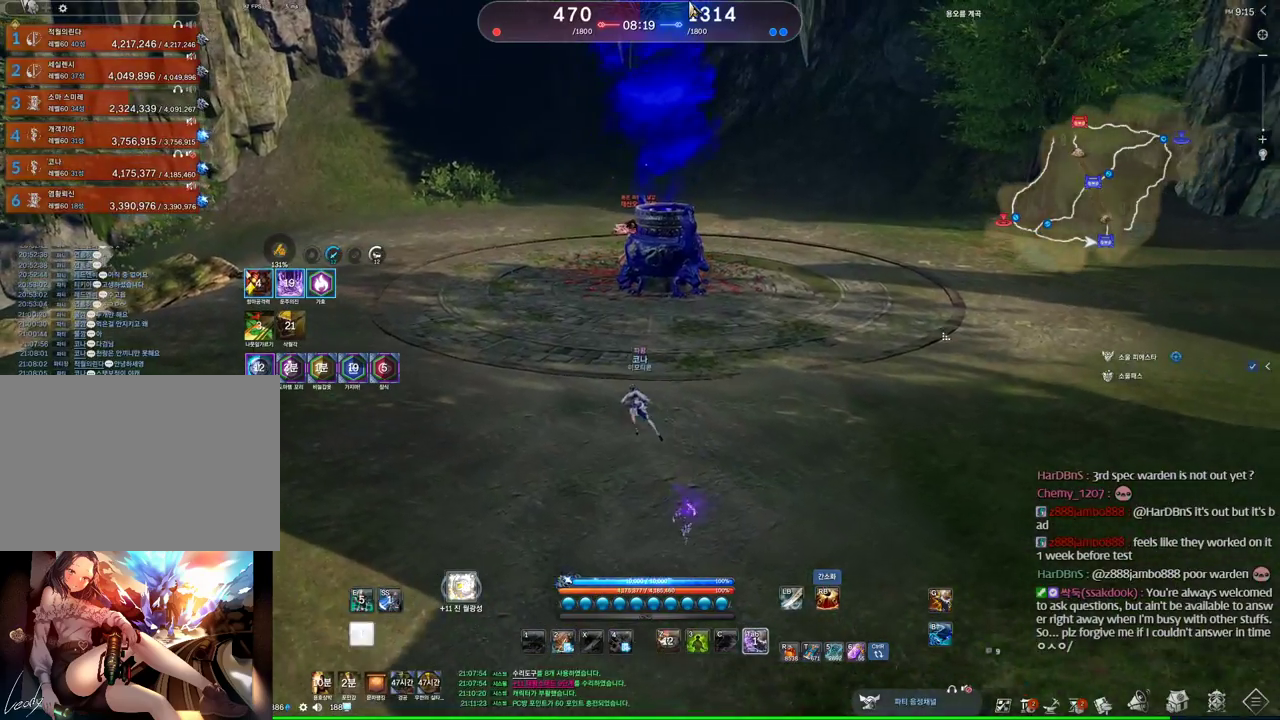
{"keys": ["a", "w"], "mouse": [], "events": [[34, "mouse_left", "up"], [34, "mouse_right", "up"], [167, "alt", "up"]]}